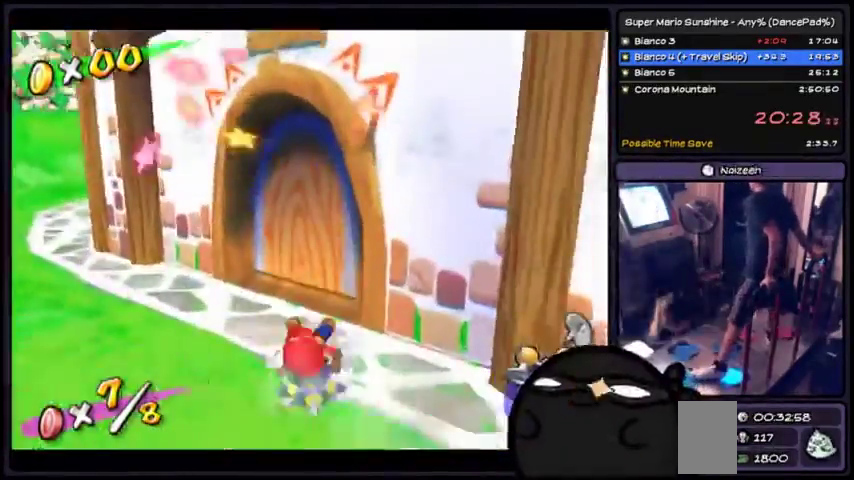
Gameplay with a controller (Xbox layout); each line is a JSON object with the inputs held at the frame after it. "events" lists button and stick changes between this image and that frame as [ms after this image, input, new state], when the widget could be followed in between. Not read: DPAD_DOWN L1 L2 L3 R2 R3 START Z.
{"buttons": [], "events": []}
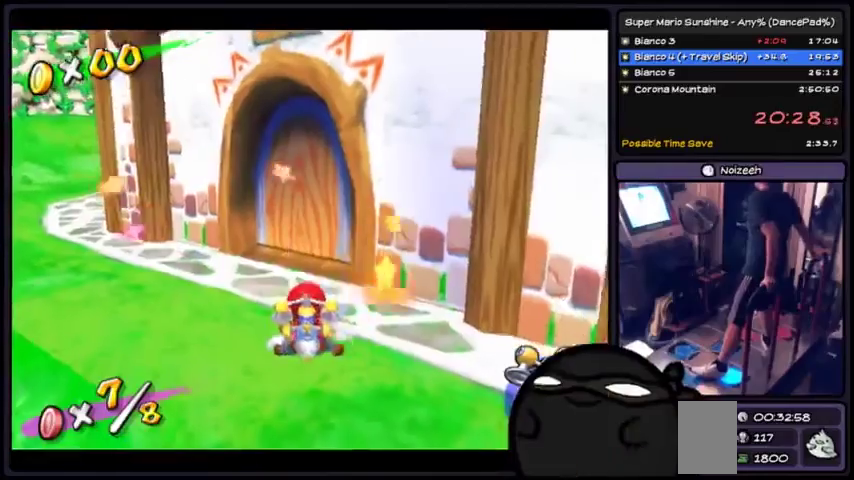
{"buttons": [], "events": []}
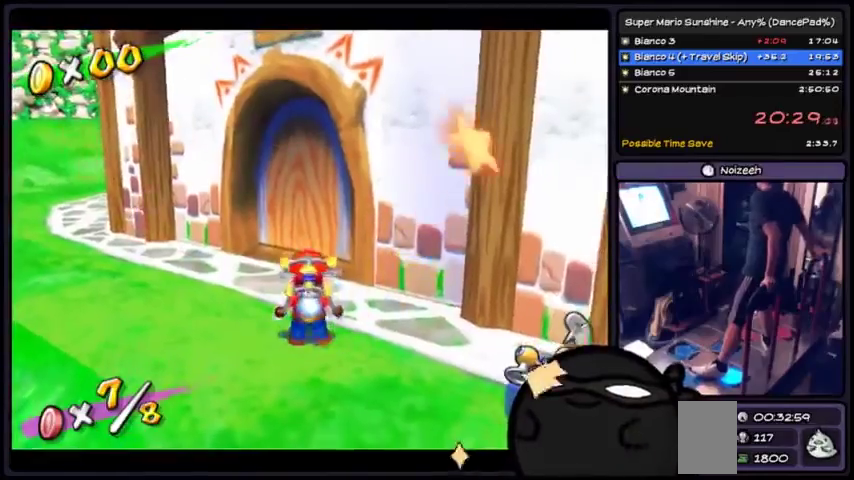
{"buttons": ["B", "X", "R1"], "events": [[434, "B", "down"], [434, "R1", "down"], [434, "X", "down"]]}
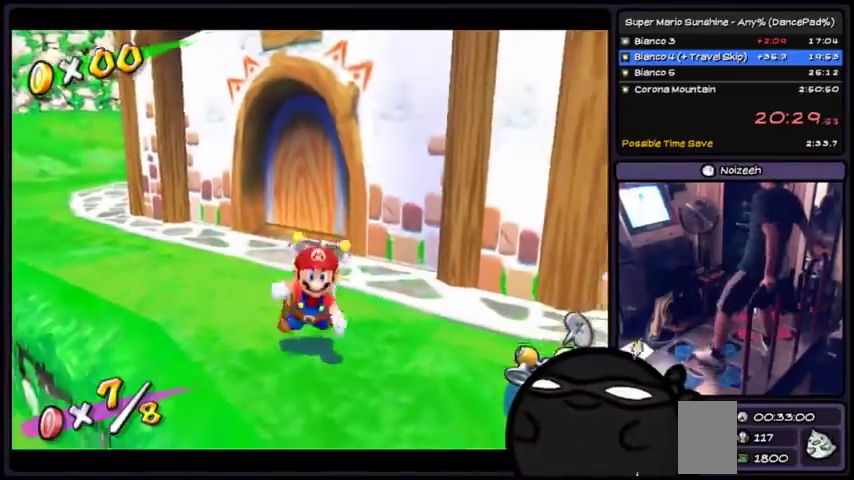
{"buttons": ["A"], "events": [[33, "B", "up"], [33, "R1", "up"], [33, "X", "up"], [467, "A", "down"]]}
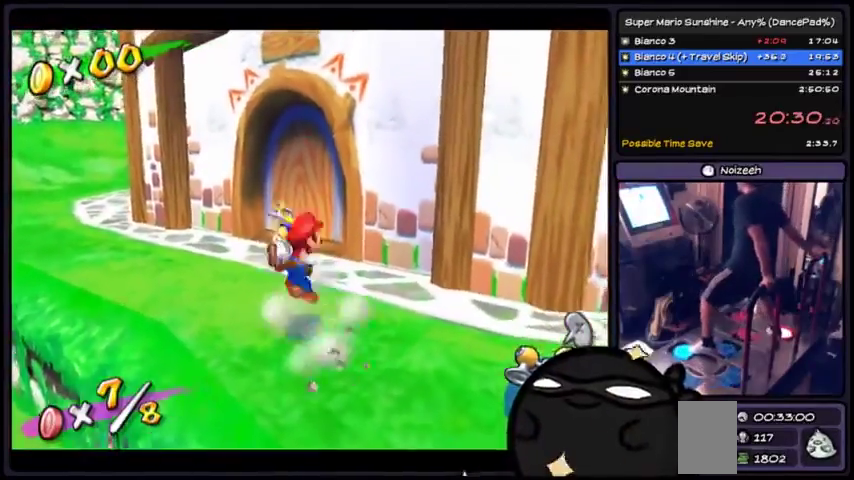
{"buttons": ["A"], "events": [[234, "DPAD_RIGHT", "down"], [367, "DPAD_RIGHT", "up"]]}
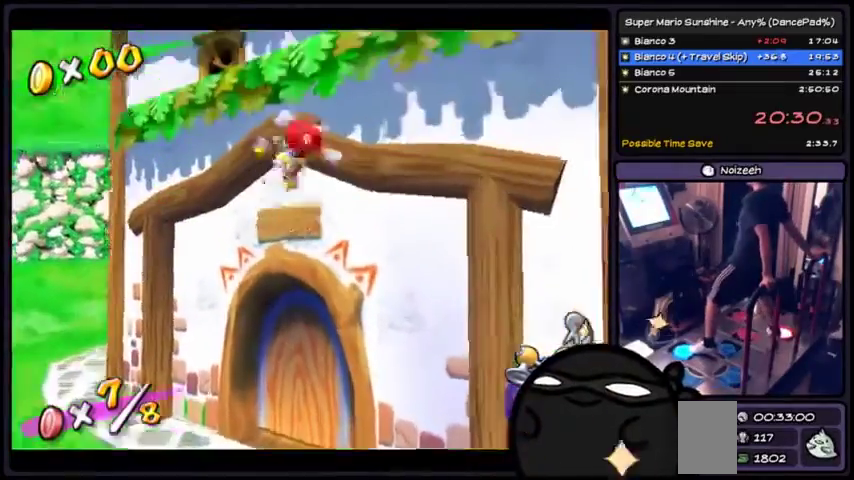
{"buttons": ["A"], "events": [[100, "A", "up"], [267, "A", "down"]]}
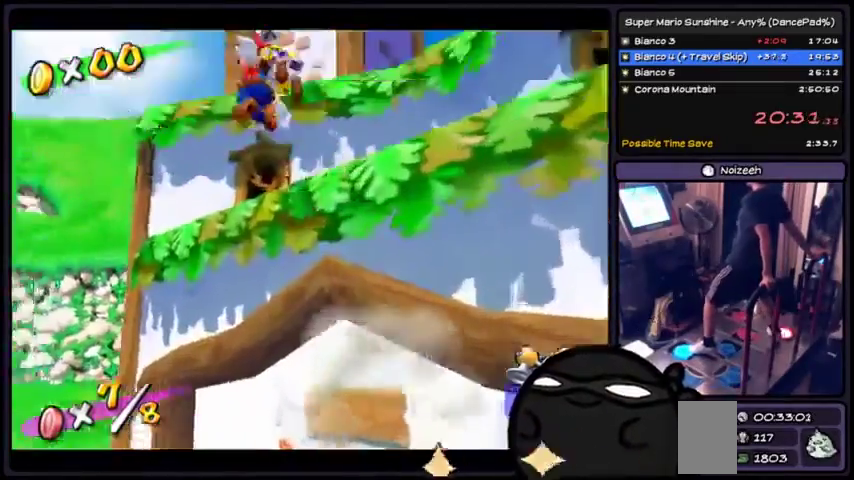
{"buttons": ["X", "DPAD_LEFT"], "events": [[100, "A", "up"], [234, "X", "down"], [301, "X", "up"], [334, "DPAD_LEFT", "down"], [367, "DPAD_UP", "down"], [434, "DPAD_UP", "up"], [434, "X", "down"]]}
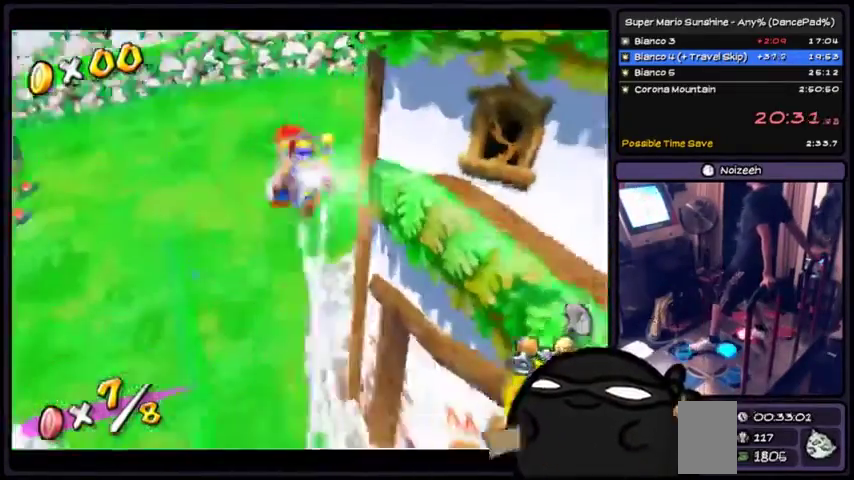
{"buttons": ["X"], "events": [[33, "DPAD_LEFT", "up"], [133, "B", "down"], [133, "R1", "down"], [133, "Y", "down"], [200, "Y", "up"], [300, "B", "up"], [300, "R1", "up"]]}
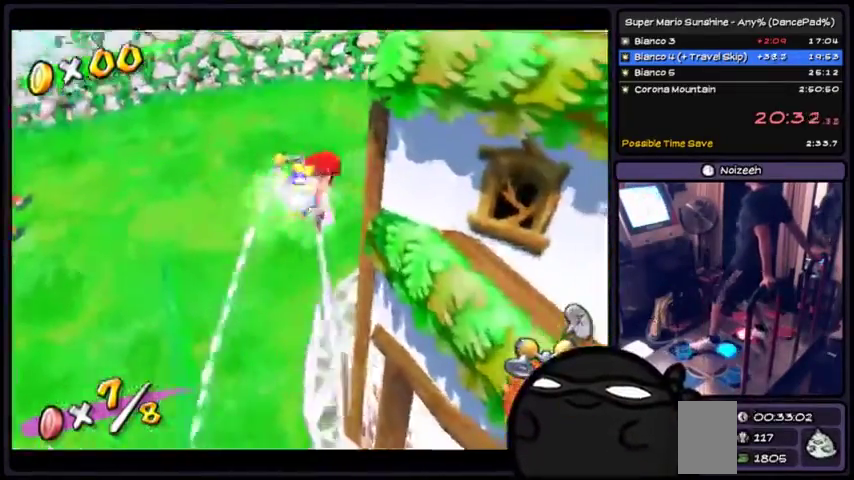
{"buttons": ["X"], "events": []}
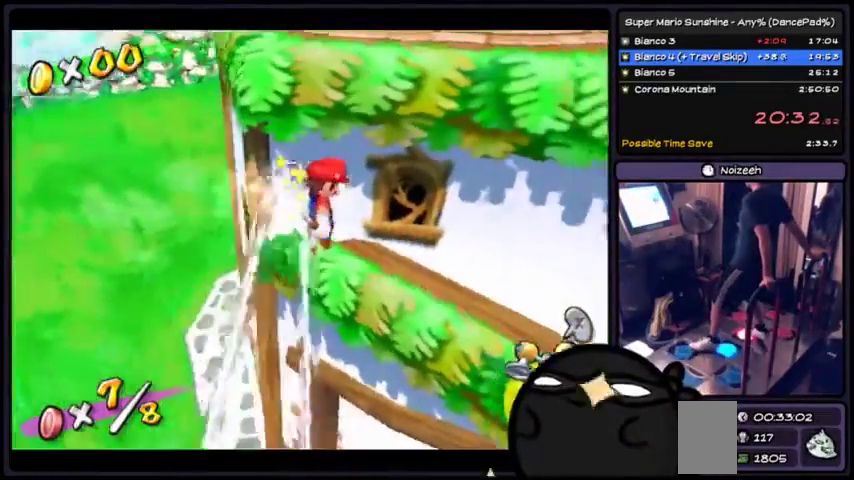
{"buttons": ["X"], "events": []}
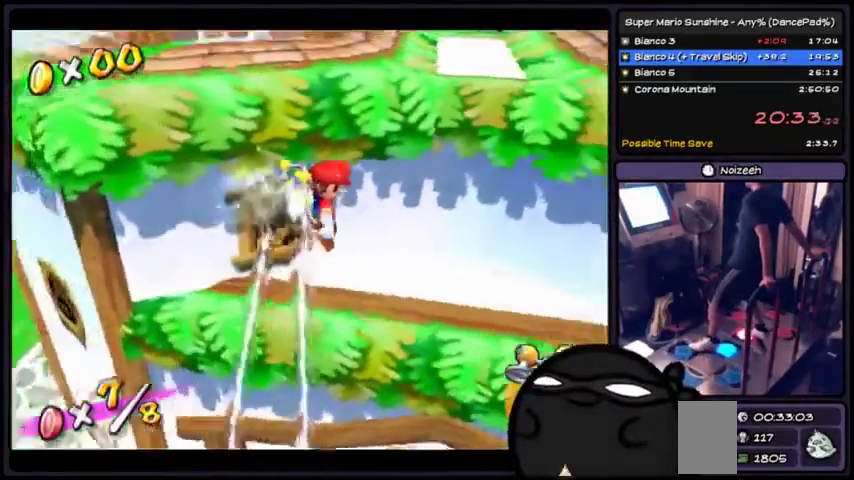
{"buttons": ["X"], "events": []}
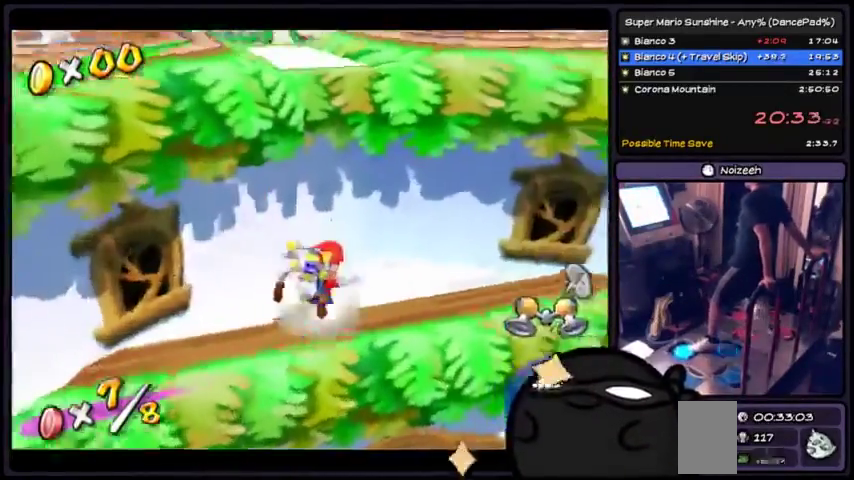
{"buttons": ["A"], "events": [[67, "X", "up"], [200, "A", "down"]]}
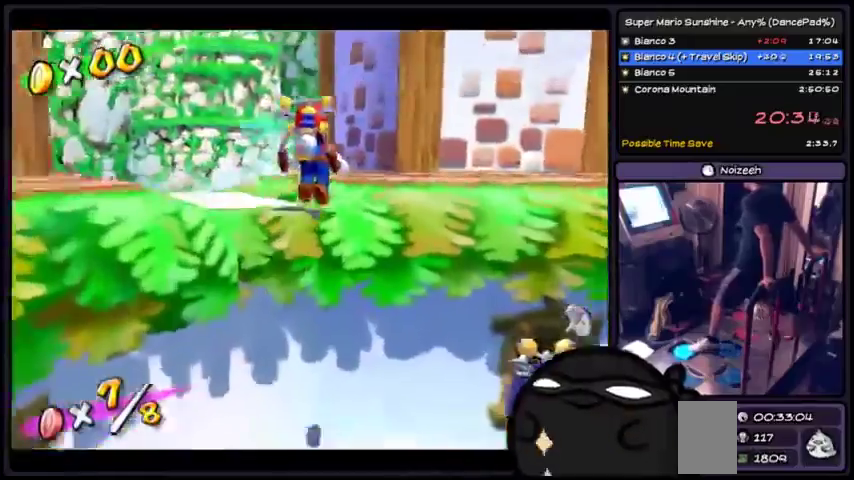
{"buttons": ["A"], "events": [[34, "B", "down"], [34, "R1", "down"], [34, "X", "down"], [34, "Y", "down"], [100, "A", "up"], [134, "B", "up"], [134, "R1", "up"], [134, "X", "up"], [134, "Y", "up"], [234, "A", "down"]]}
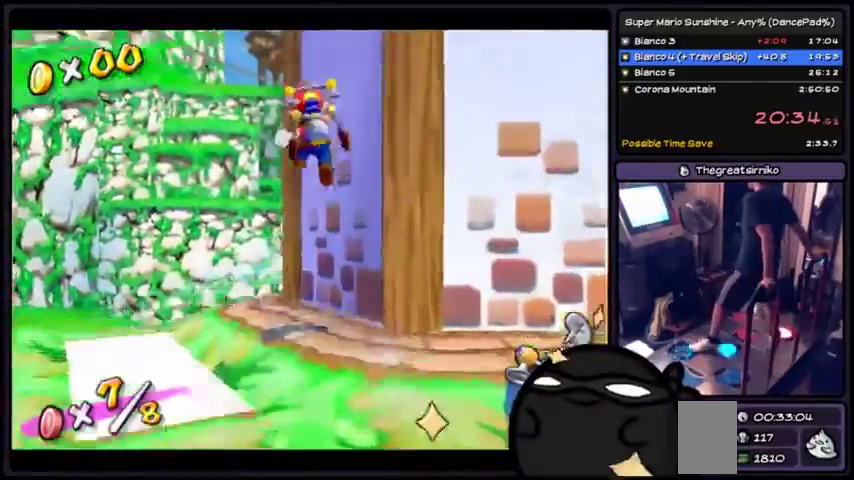
{"buttons": ["X"], "events": [[333, "B", "down"], [333, "DPAD_RIGHT", "down"], [367, "A", "up"], [367, "X", "down"], [400, "B", "up"], [467, "DPAD_RIGHT", "up"]]}
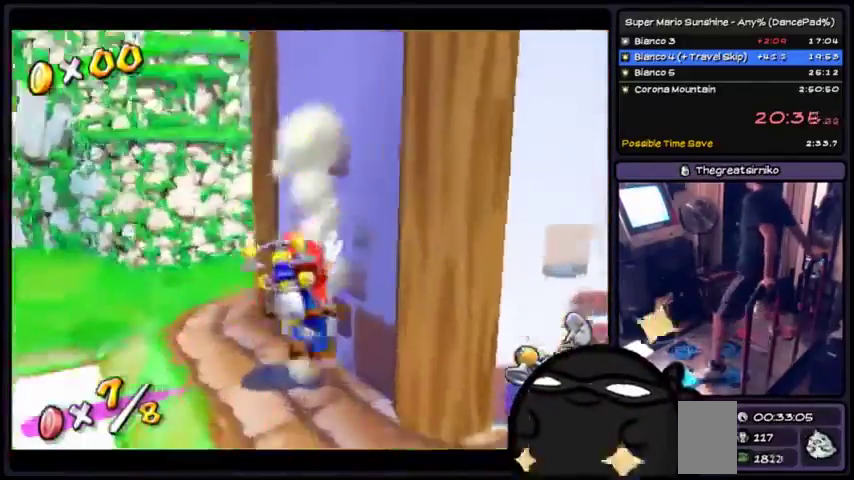
{"buttons": ["A"], "events": [[134, "X", "up"], [267, "A", "down"]]}
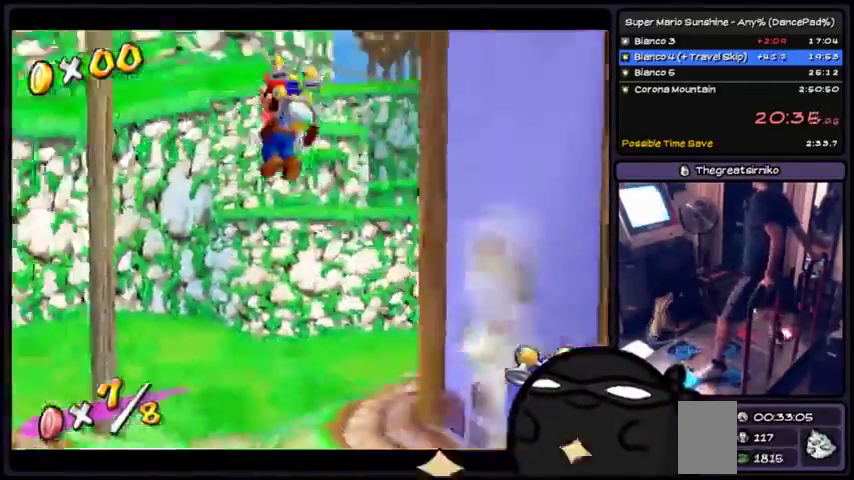
{"buttons": ["DPAD_LEFT"], "events": [[434, "DPAD_LEFT", "down"], [500, "A", "up"]]}
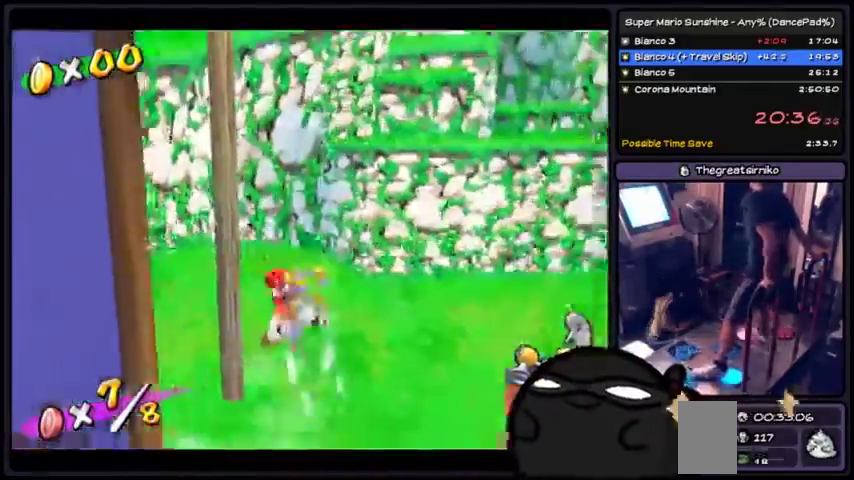
{"buttons": ["X"], "events": [[100, "DPAD_LEFT", "up"], [200, "B", "down"], [200, "R1", "down"], [200, "X", "down"], [200, "Y", "down"], [267, "Y", "up"], [334, "B", "up"], [334, "R1", "up"]]}
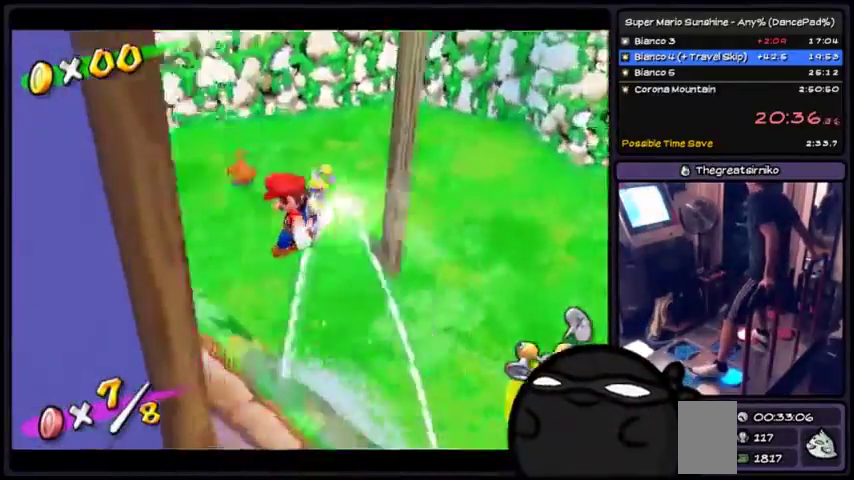
{"buttons": ["X"], "events": []}
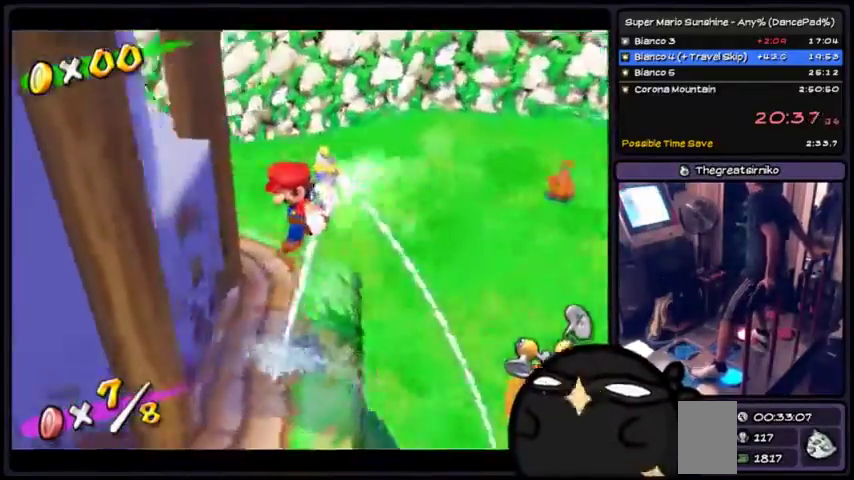
{"buttons": ["X"], "events": []}
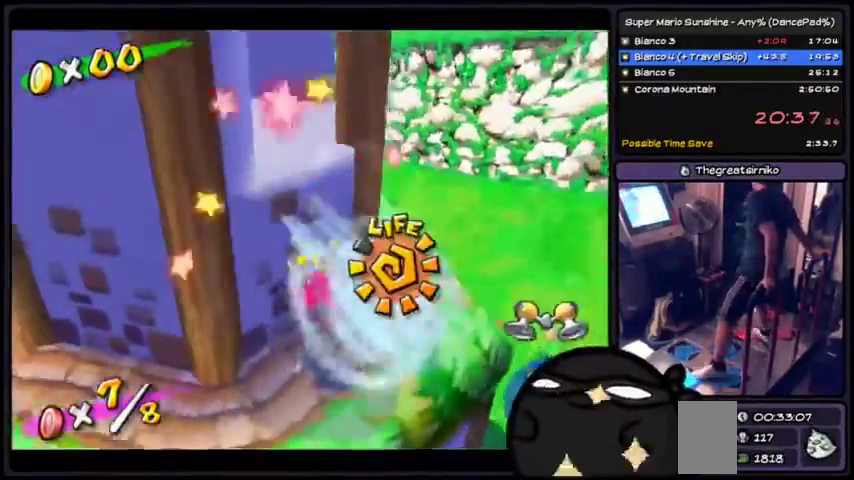
{"buttons": ["A"], "events": [[33, "X", "up"], [434, "A", "down"]]}
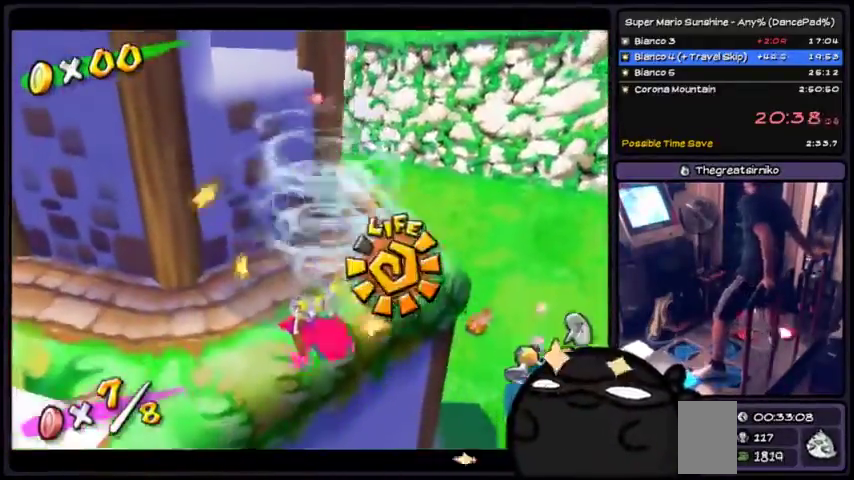
{"buttons": [], "events": [[367, "A", "up"]]}
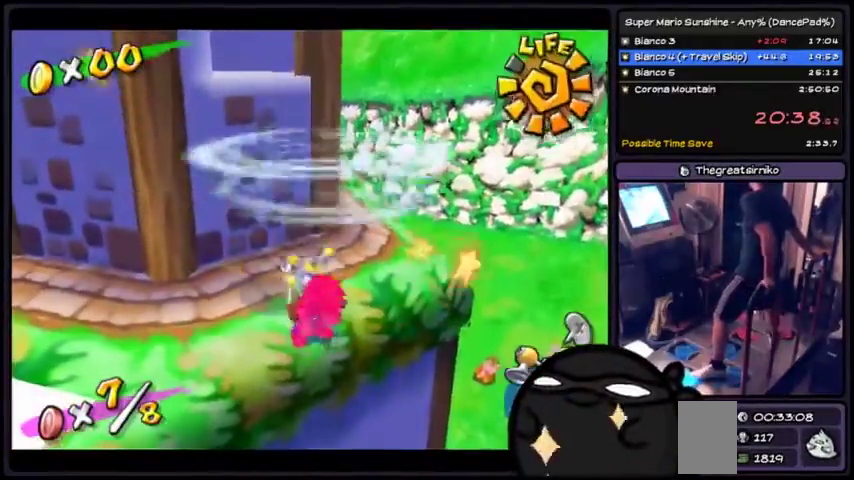
{"buttons": [], "events": [[100, "X", "down"], [133, "B", "down"], [233, "B", "up"], [233, "X", "up"]]}
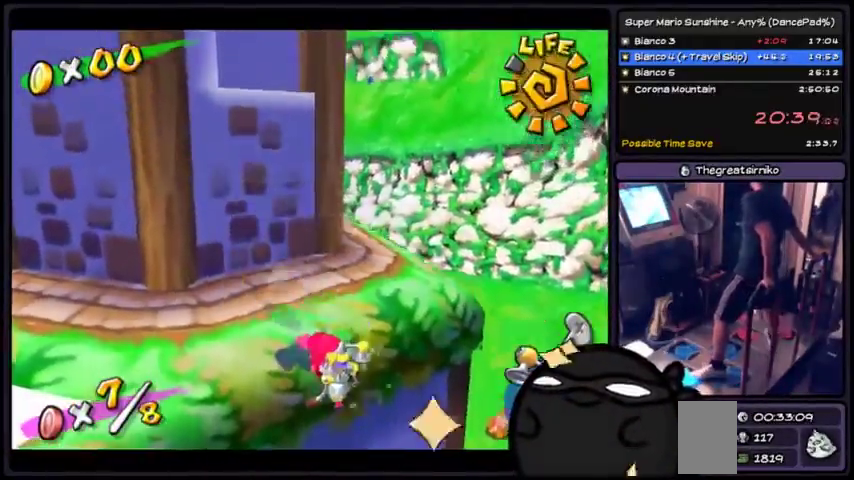
{"buttons": ["A", "DPAD_RIGHT"], "events": [[301, "A", "down"], [401, "DPAD_RIGHT", "down"], [434, "B", "down"], [434, "R1", "down"], [501, "B", "up"], [501, "R1", "up"]]}
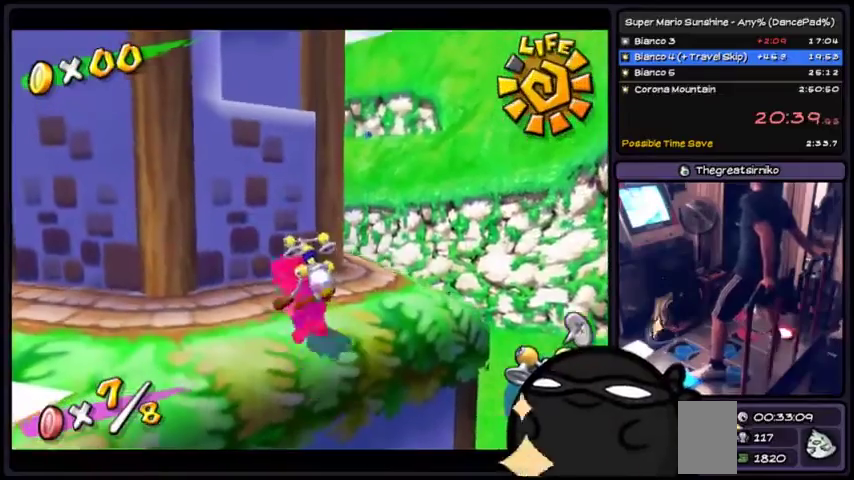
{"buttons": [], "events": [[33, "DPAD_RIGHT", "up"], [167, "A", "up"]]}
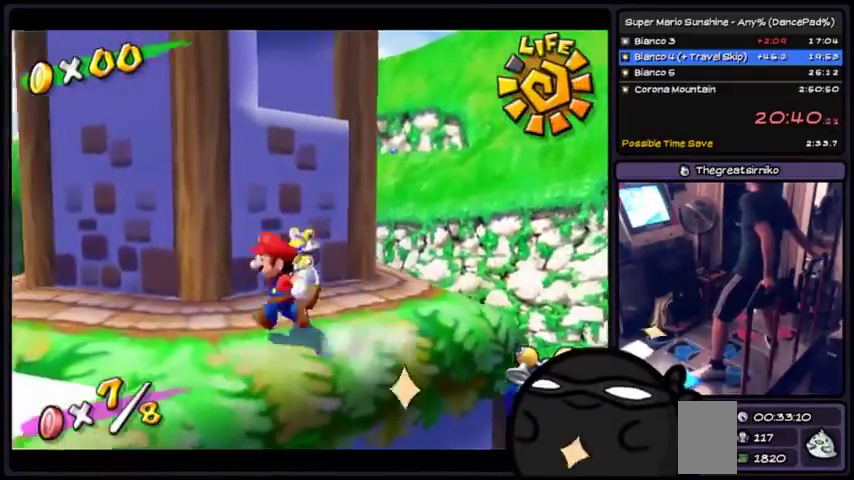
{"buttons": ["DPAD_LEFT"], "events": [[501, "DPAD_LEFT", "down"]]}
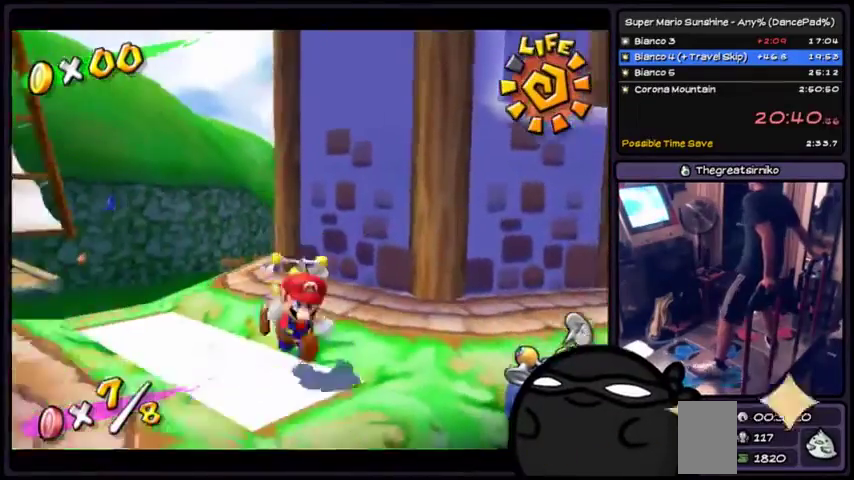
{"buttons": ["A"], "events": [[200, "DPAD_LEFT", "up"], [267, "B", "down"], [267, "R1", "down"], [434, "B", "up"], [434, "R1", "up"], [500, "A", "down"]]}